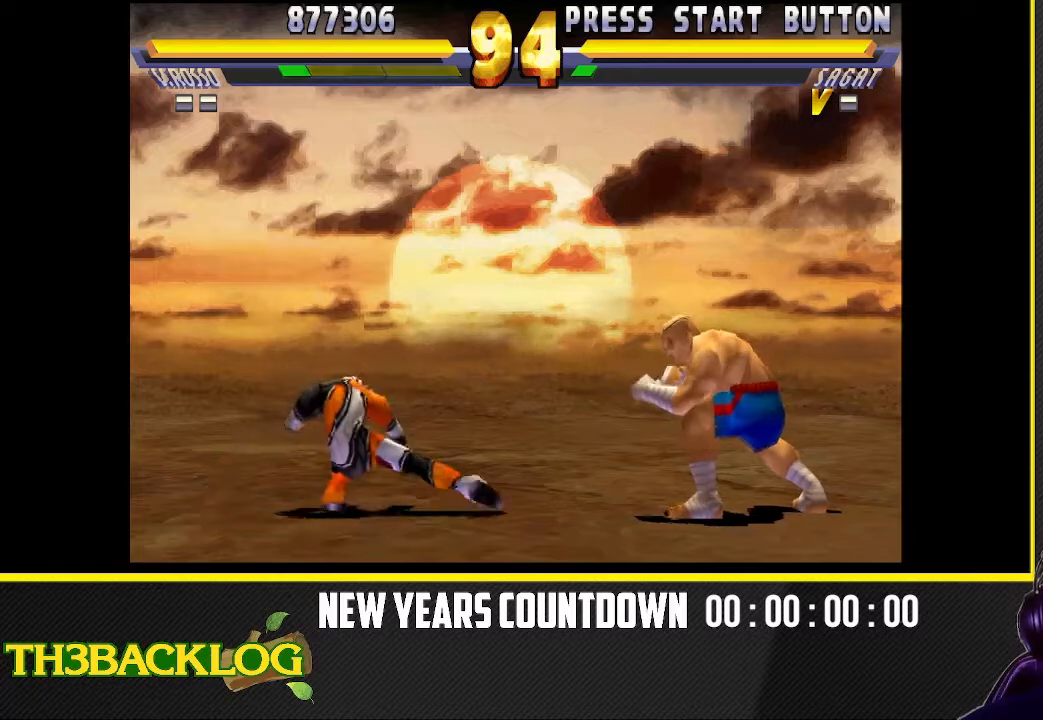
Gameplay with a controller (arcade stick); each line is a JSON object with the inputs held at the frame after it (dt_ms = milliseconds from this image to that frame). "events" lists button and stick changes between this image and that frame as [ms after this image, input, new state], when the widget could be followed in between. Not read: L3 R3.
{"dt_ms": 500, "buttons": ["CROSS"], "left_stick": "down-left", "events": [[67, "CROSS", "up"], [450, "CROSS", "down"]]}
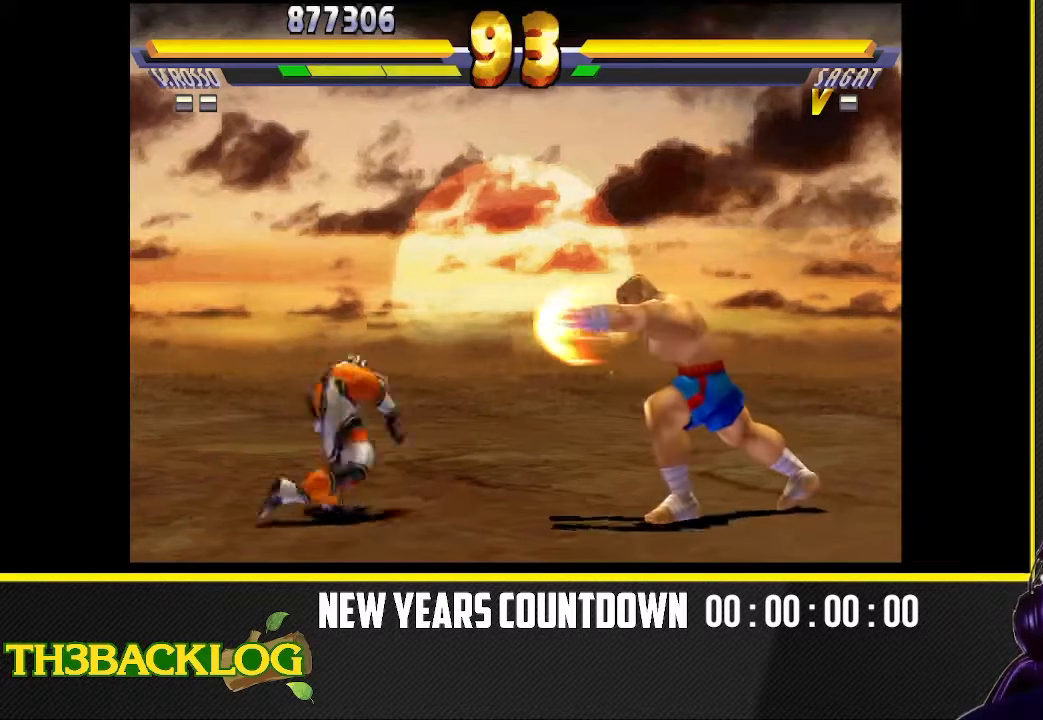
{"dt_ms": 500, "buttons": [], "left_stick": "down-left", "events": [[117, "CROSS", "up"]]}
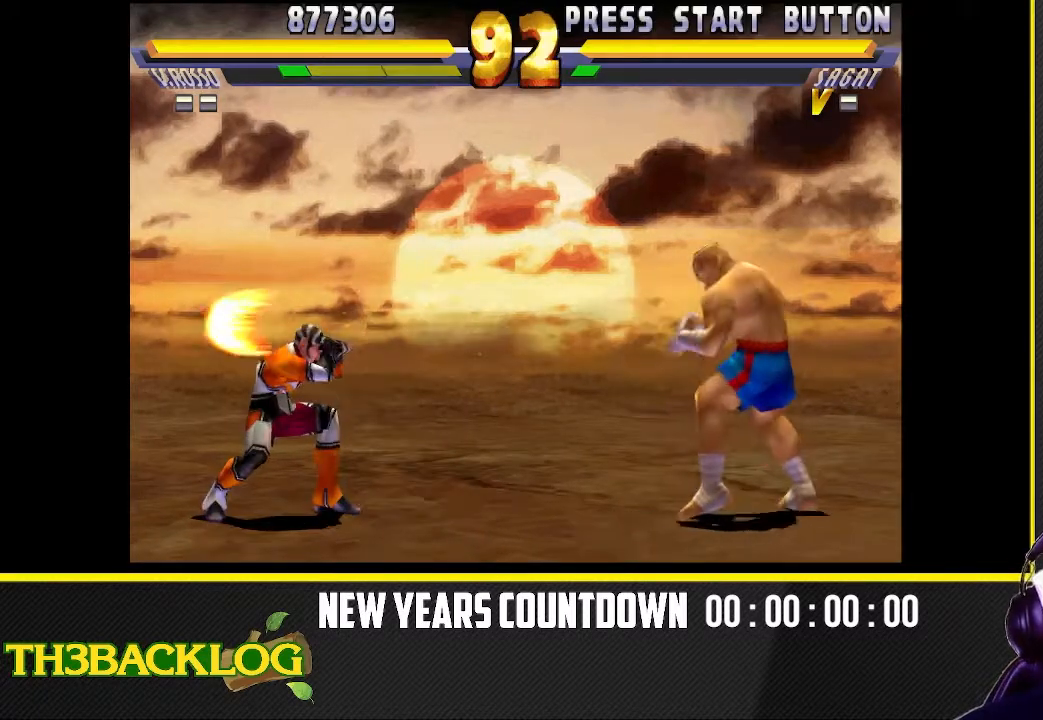
{"dt_ms": 500, "buttons": [], "left_stick": "down-left", "events": [[167, "R2", "down"], [467, "R2", "up"]]}
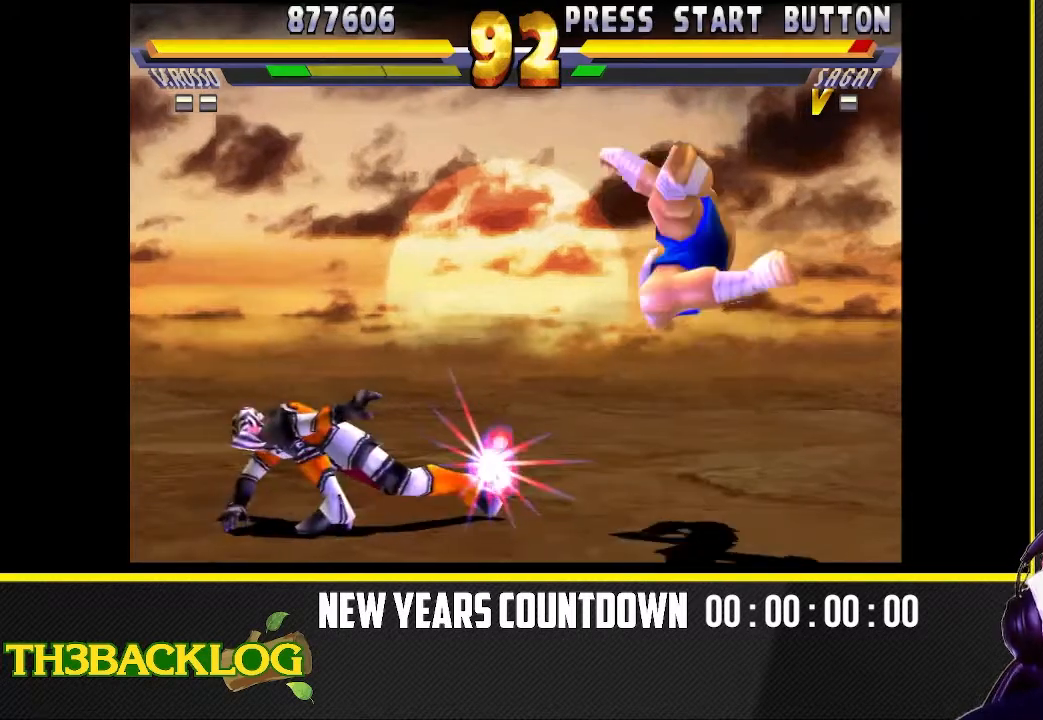
{"dt_ms": 500, "buttons": [], "left_stick": "down-left", "events": []}
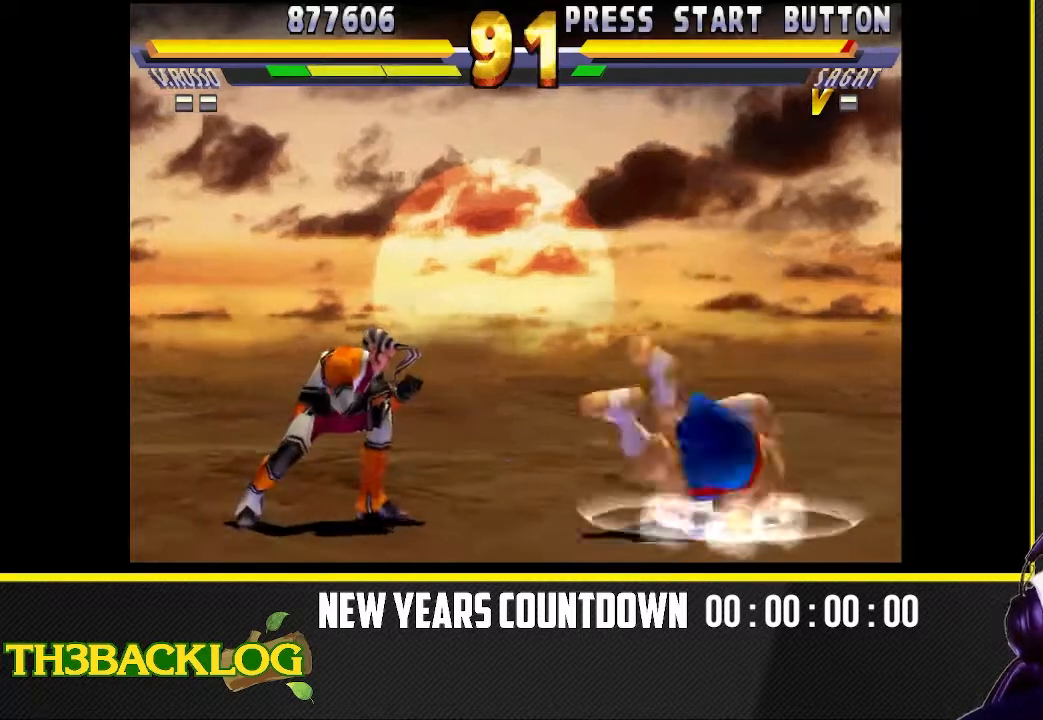
{"dt_ms": 500, "buttons": [], "left_stick": "down-left", "events": []}
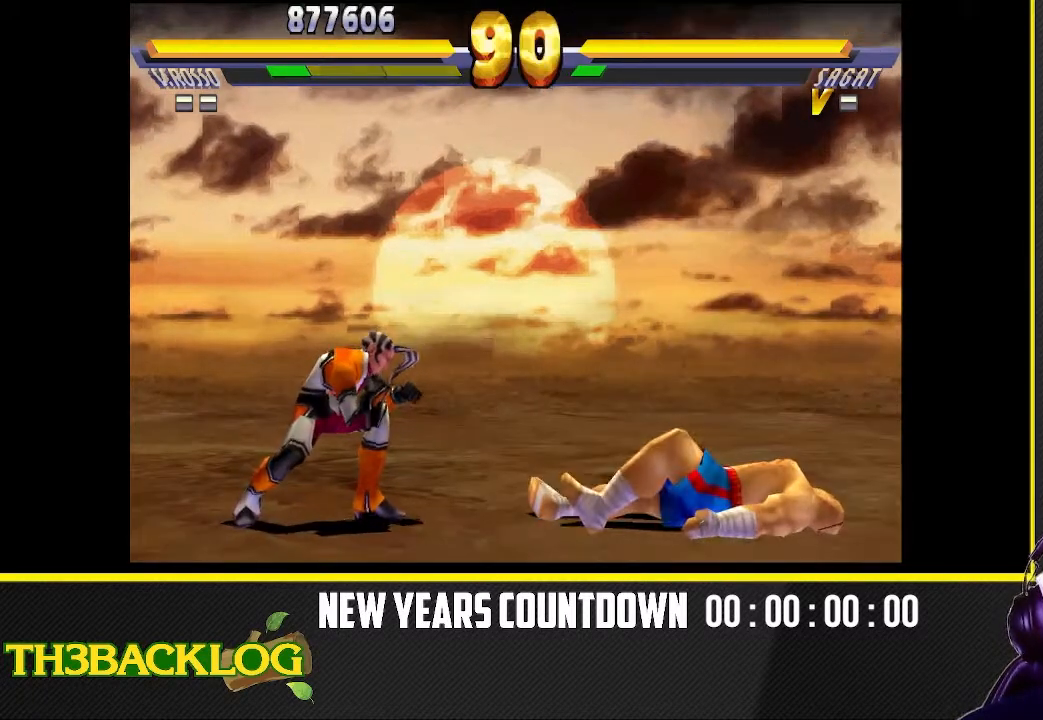
{"dt_ms": 500, "buttons": [], "left_stick": "down-left", "events": [[433, "CROSS", "down"], [500, "CROSS", "up"]]}
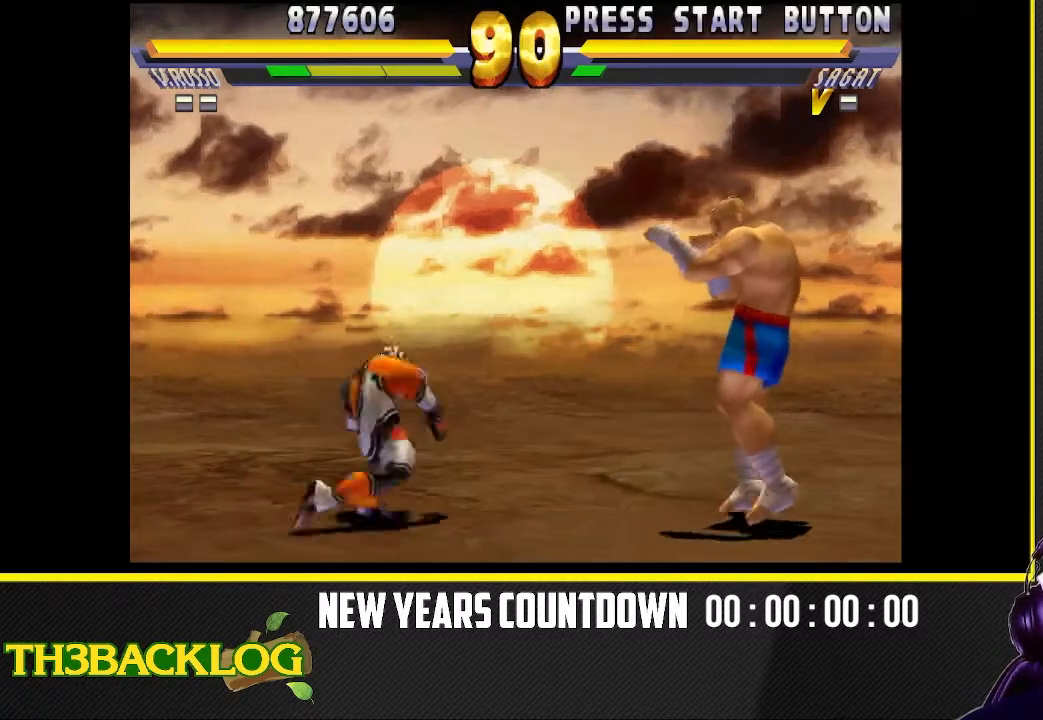
{"dt_ms": 500, "buttons": [], "left_stick": "down-left", "events": [[117, "CROSS", "down"], [200, "CROSS", "up"], [300, "CROSS", "down"], [383, "CROSS", "up"]]}
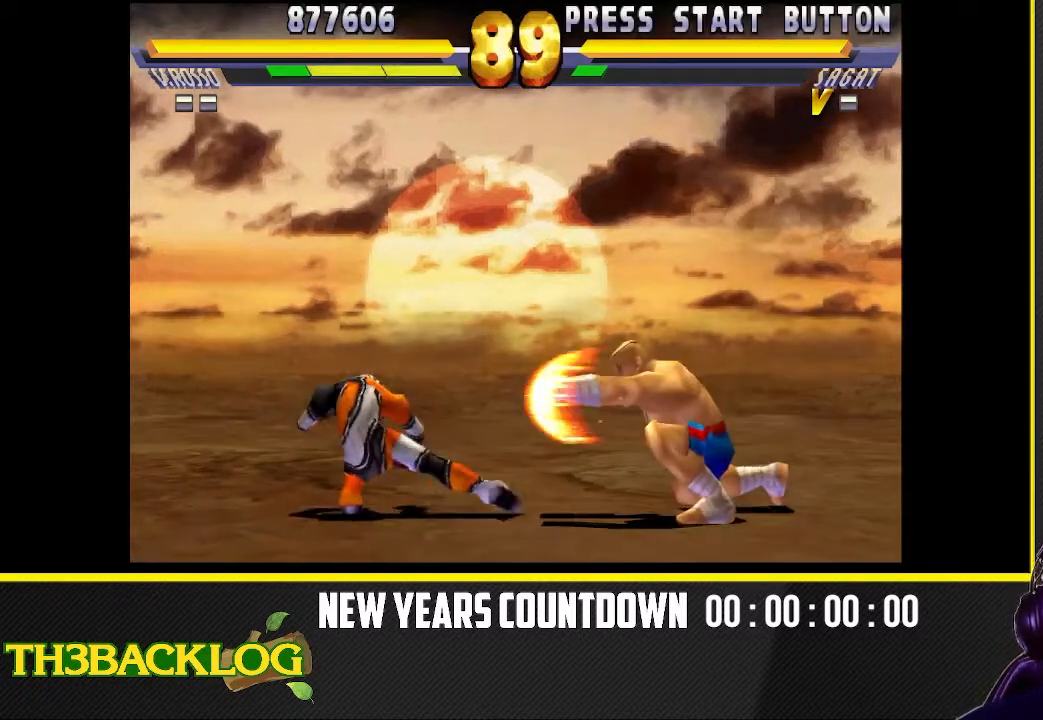
{"dt_ms": 500, "buttons": [], "left_stick": "down-left", "events": []}
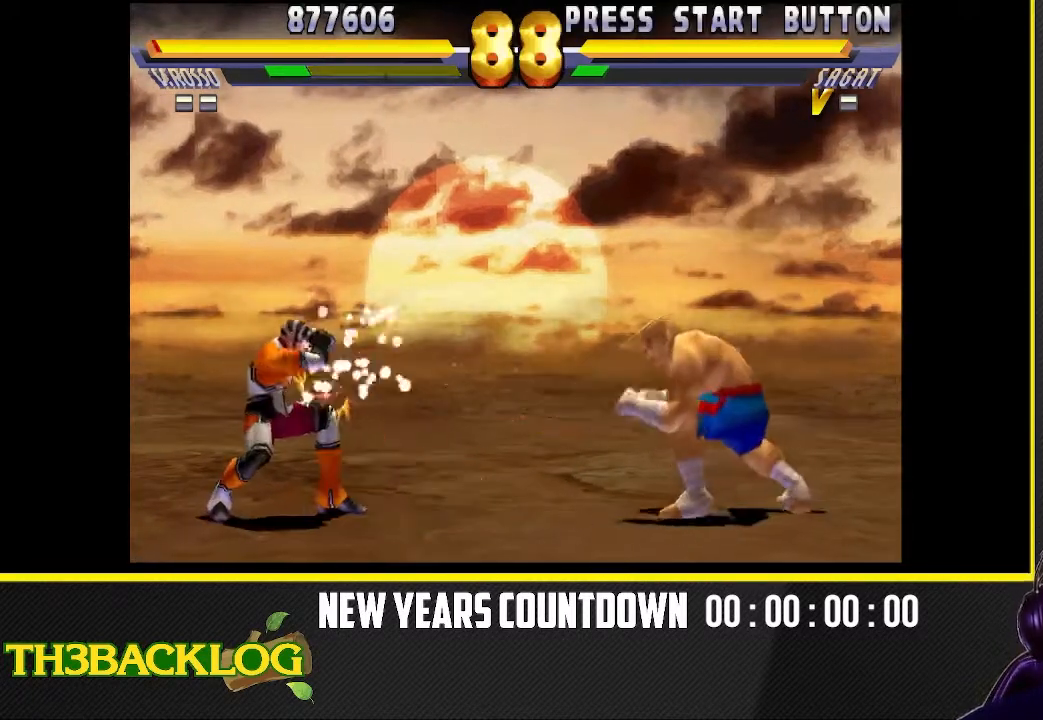
{"dt_ms": 500, "buttons": ["R2"], "left_stick": "down-left", "events": [[250, "R2", "down"], [400, "R2", "up"], [483, "R2", "down"]]}
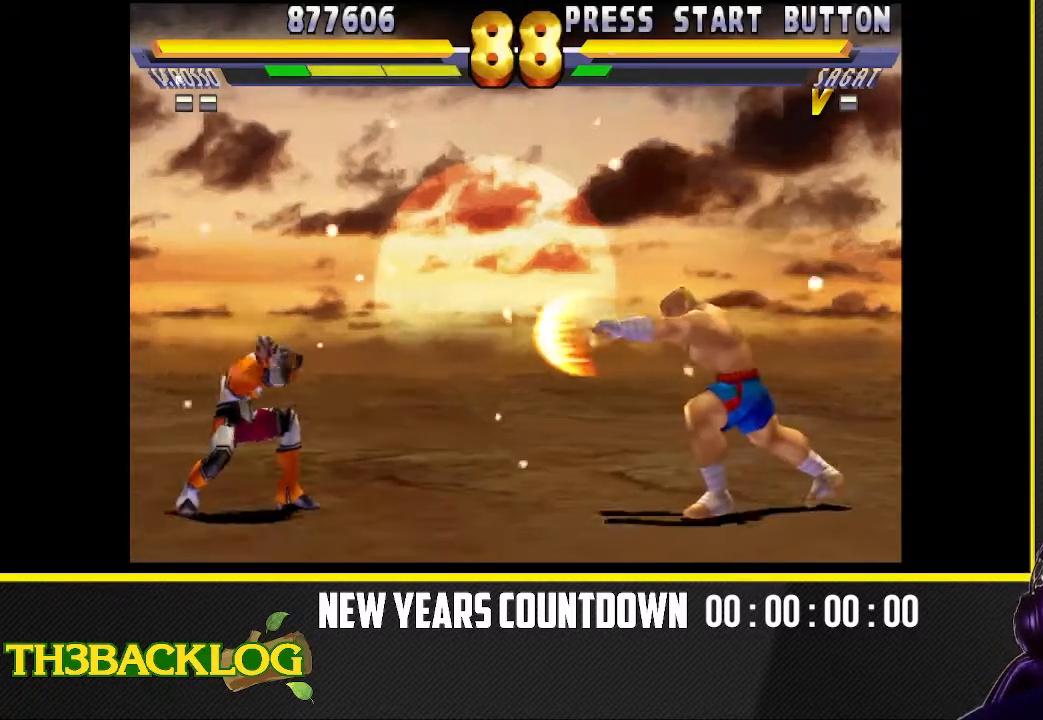
{"dt_ms": 500, "buttons": [], "left_stick": "down-left", "events": [[100, "R2", "up"]]}
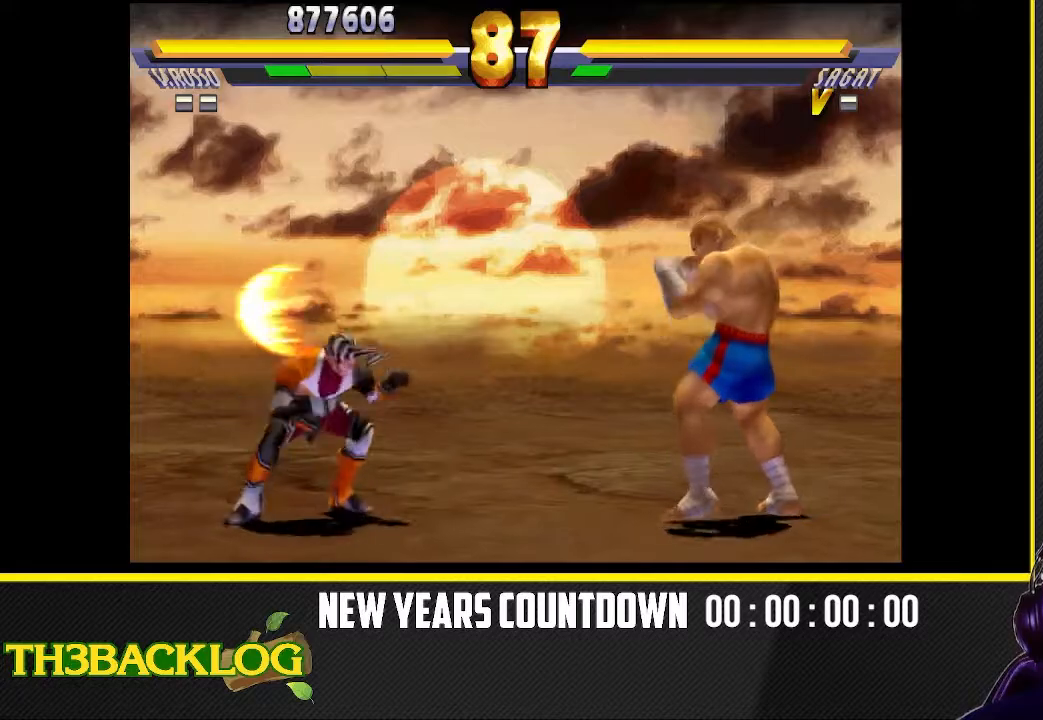
{"dt_ms": 500, "buttons": ["R2"], "left_stick": "down-left", "events": [[200, "R2", "down"], [367, "R2", "up"], [433, "R2", "down"]]}
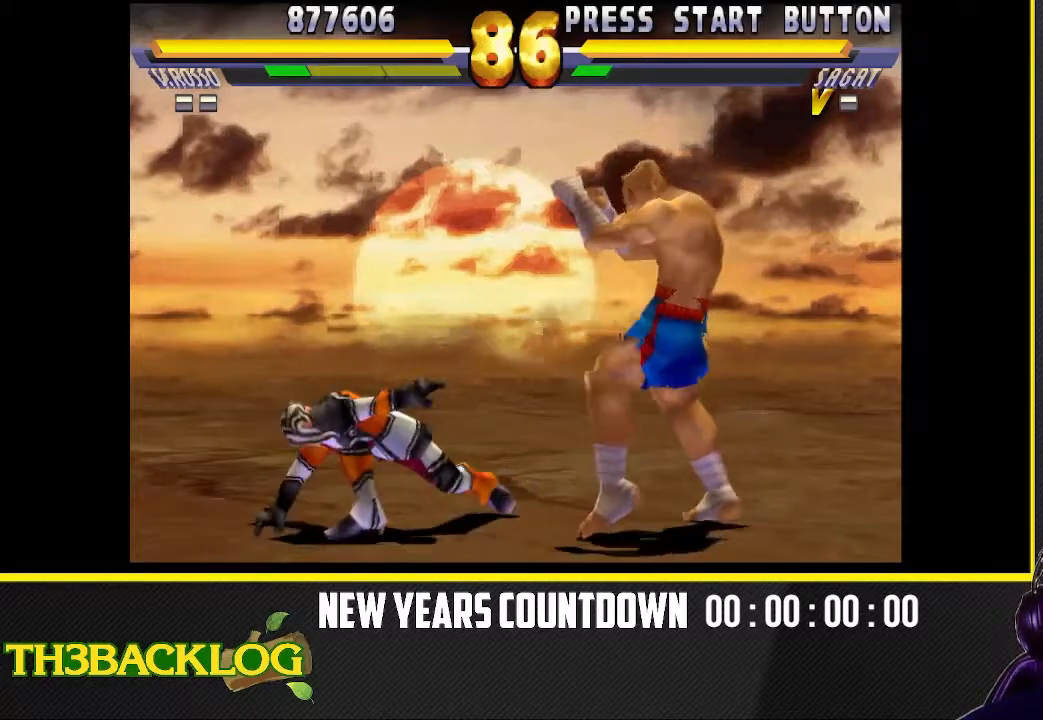
{"dt_ms": 500, "buttons": [], "left_stick": "down-left", "events": [[133, "R2", "up"], [233, "R2", "down"], [433, "R2", "up"]]}
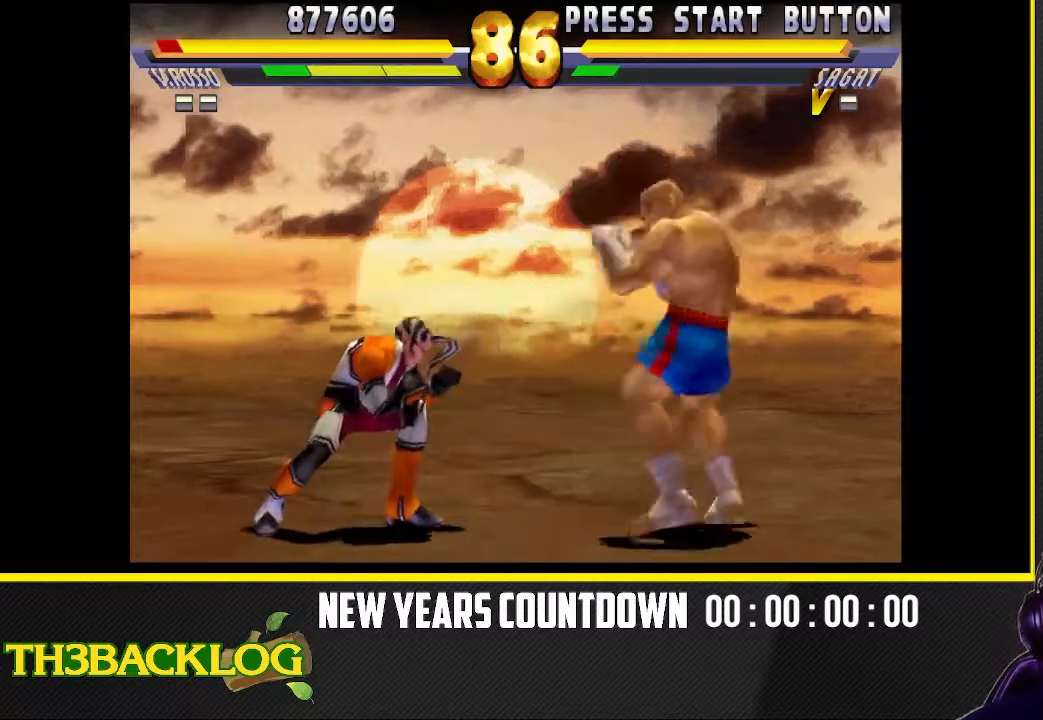
{"dt_ms": 500, "buttons": ["R2"], "left_stick": "down-left", "events": [[133, "R2", "down"], [300, "R2", "up"], [383, "R2", "down"]]}
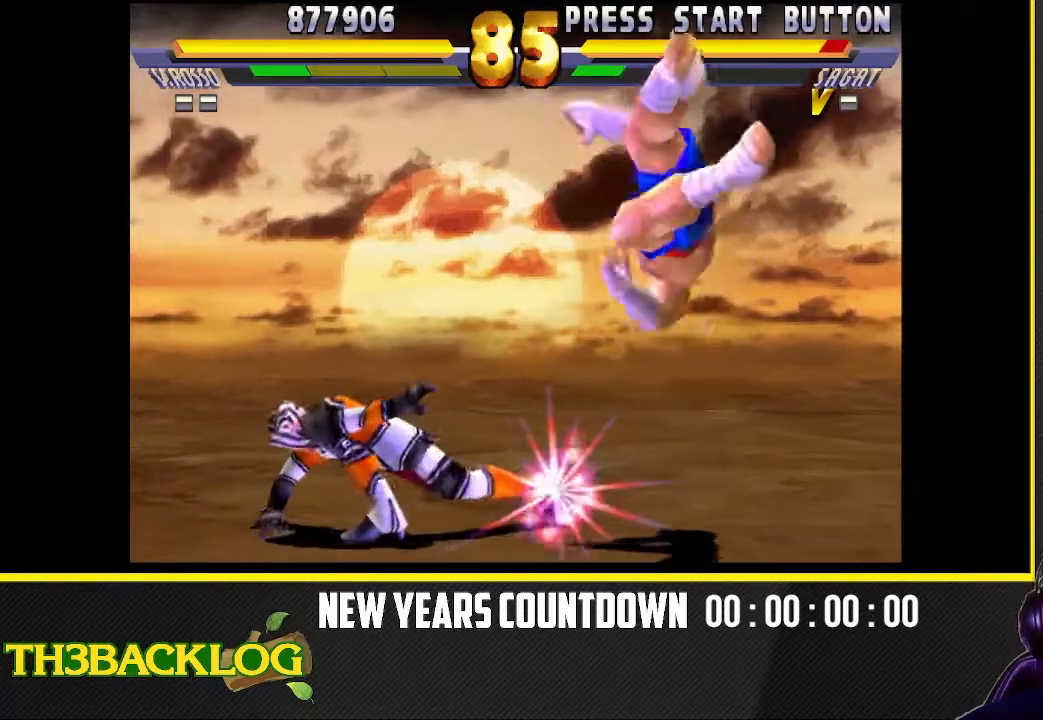
{"dt_ms": 500, "buttons": [], "left_stick": "down-left", "events": [[50, "R2", "up"]]}
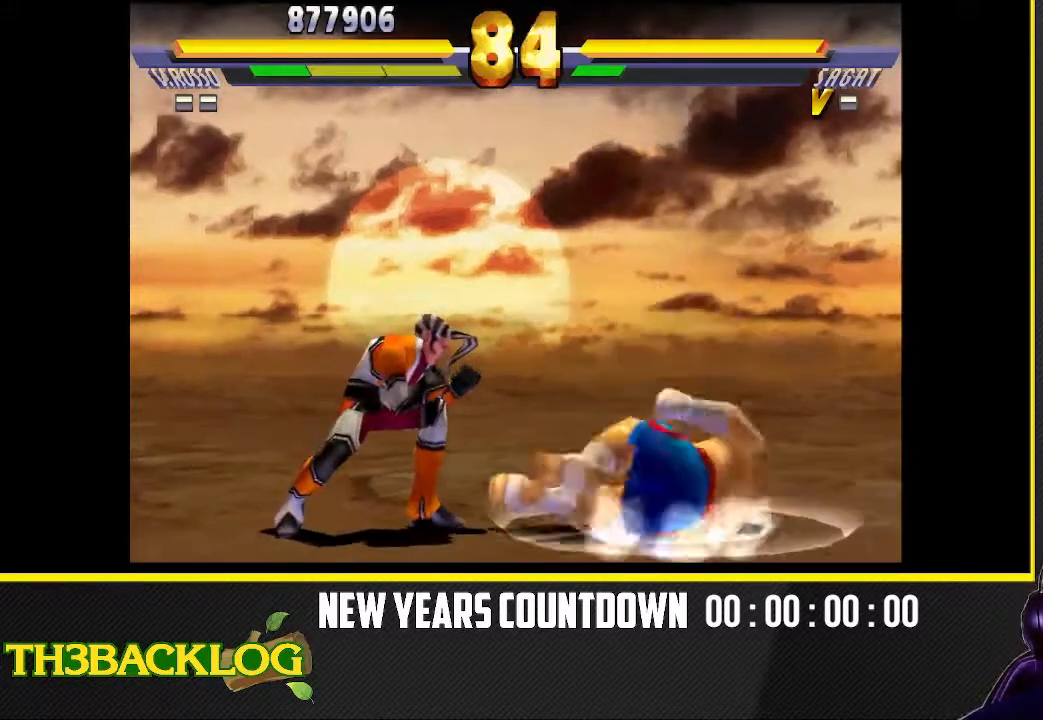
{"dt_ms": 500, "buttons": [], "left_stick": "down-left", "events": [[17, "R2", "down"], [200, "R2", "up"], [300, "R2", "down"], [483, "R2", "up"]]}
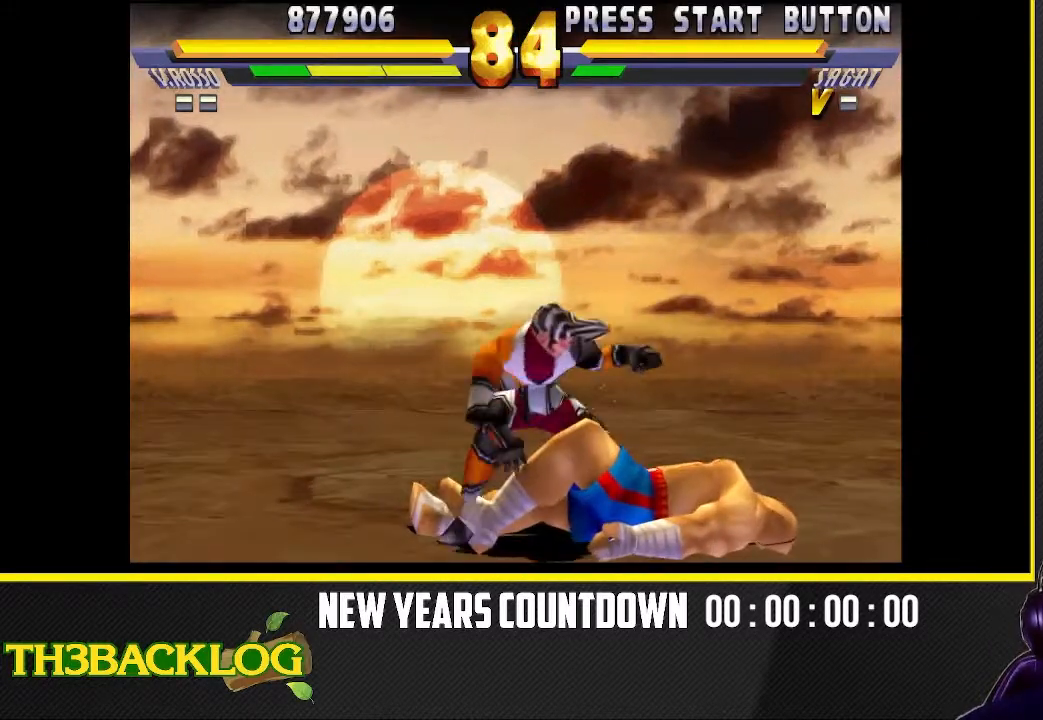
{"dt_ms": 500, "buttons": [], "left_stick": "down-left", "events": [[250, "R2", "down"], [450, "R2", "up"]]}
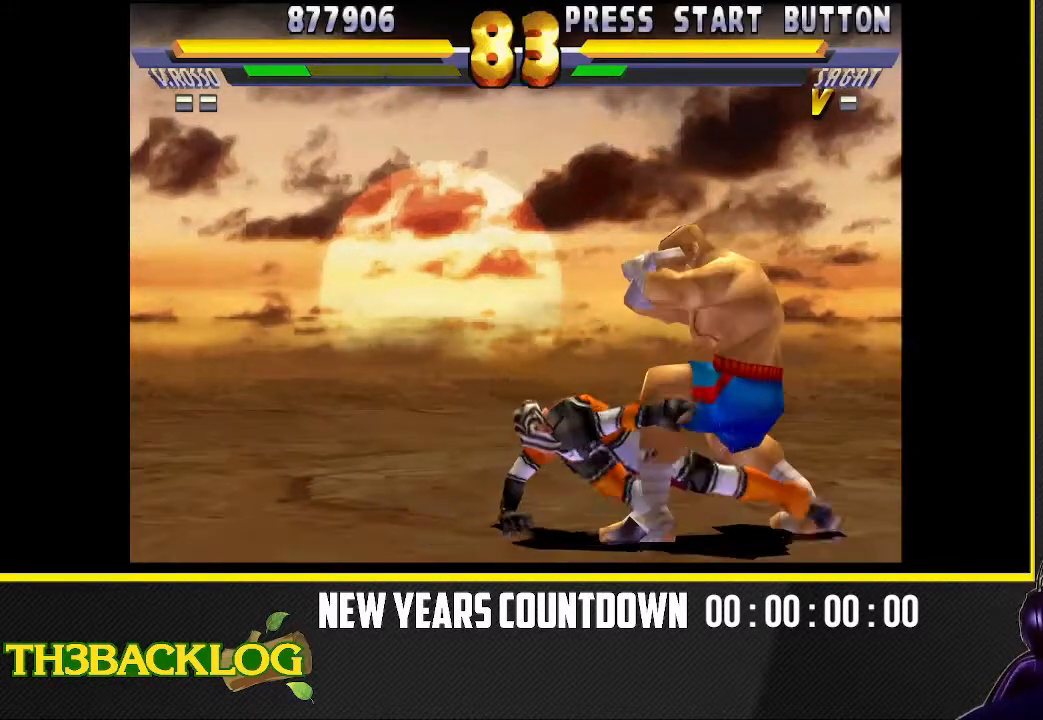
{"dt_ms": 500, "buttons": [], "left_stick": "down-left", "events": [[83, "R2", "down"], [250, "R2", "up"]]}
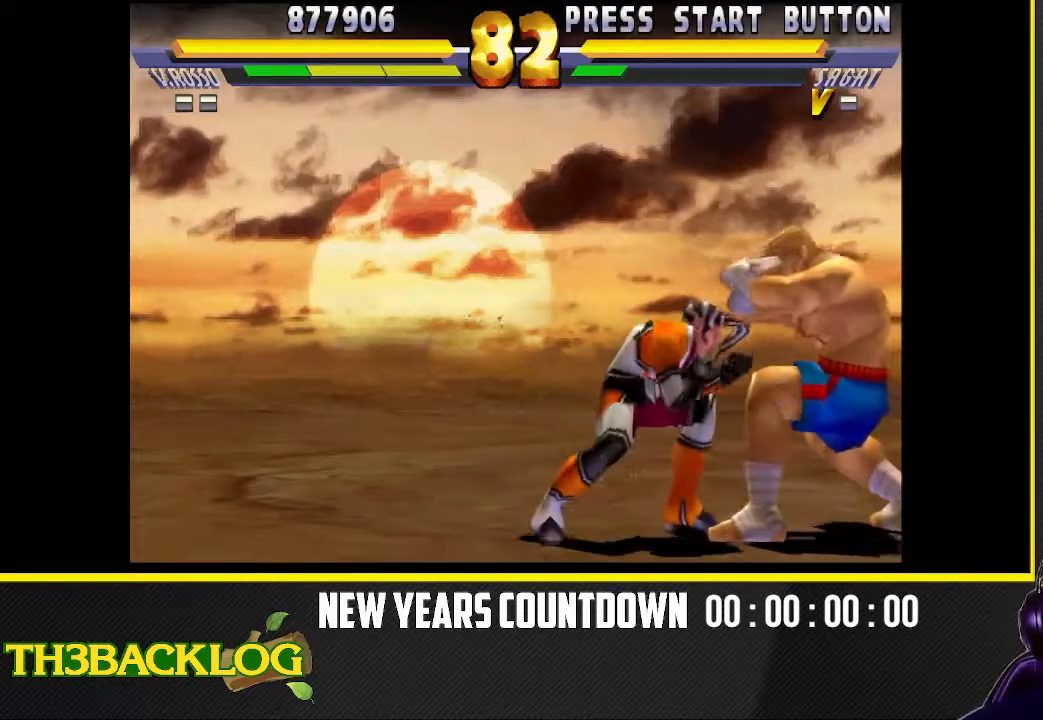
{"dt_ms": 500, "buttons": ["R2"], "left_stick": "down-left", "events": [[83, "R2", "down"], [283, "R2", "up"], [383, "R2", "down"]]}
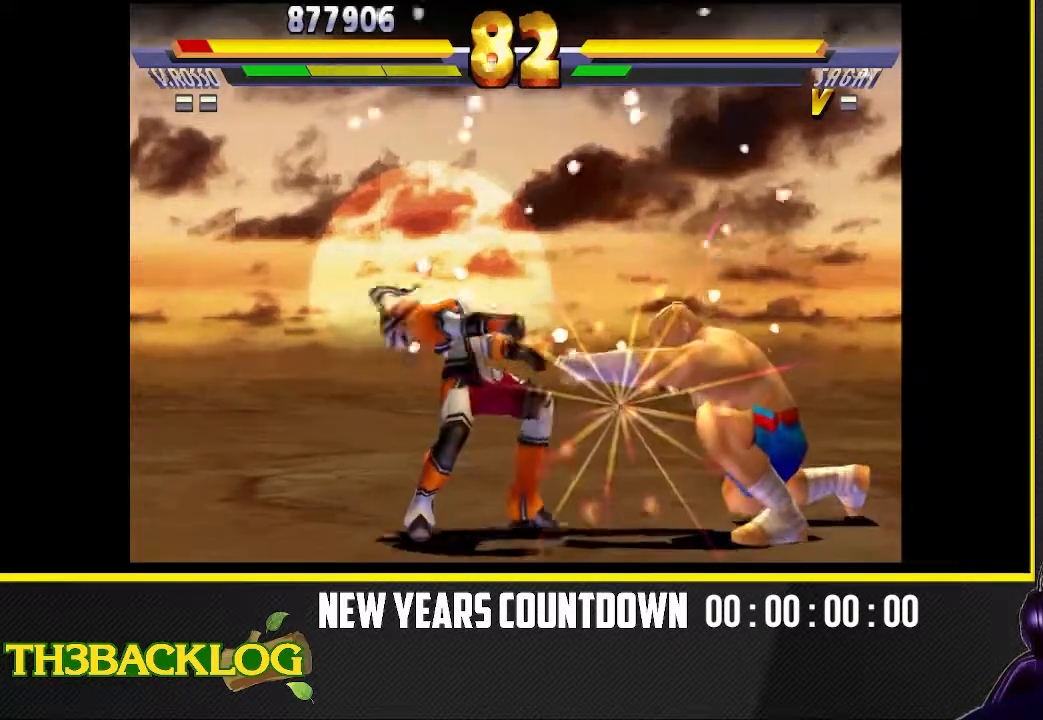
{"dt_ms": 500, "buttons": ["R2"], "left_stick": "down-left", "events": [[50, "R2", "up"], [250, "R2", "down"], [400, "R2", "up"], [450, "R2", "down"]]}
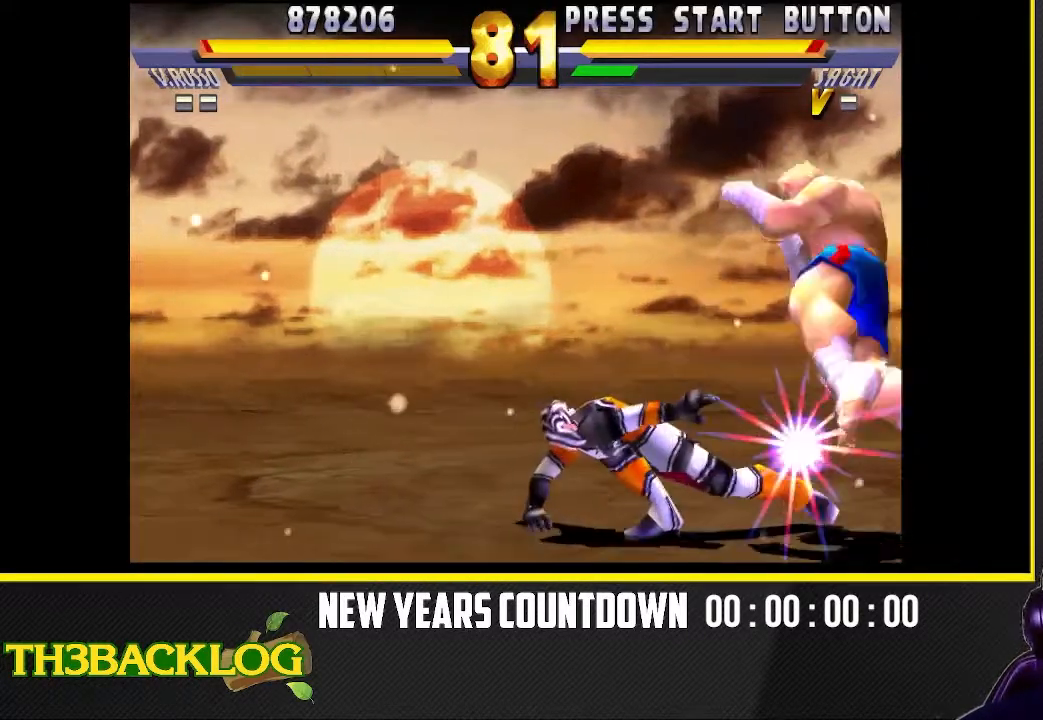
{"dt_ms": 500, "buttons": [], "left_stick": "down-left", "events": [[133, "R2", "up"]]}
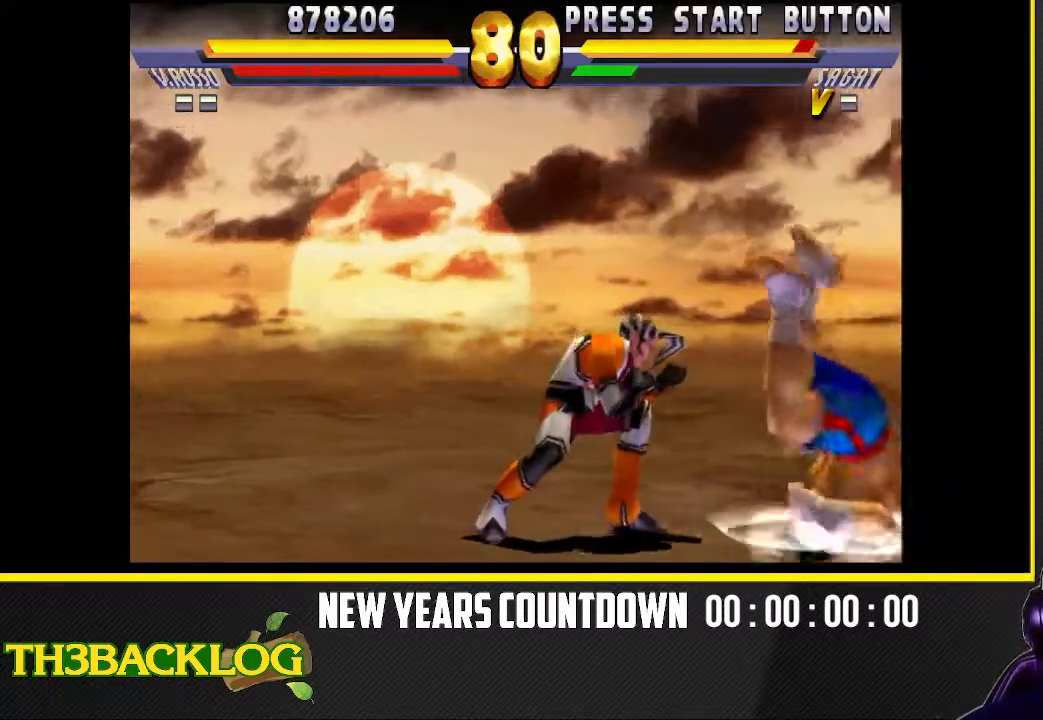
{"dt_ms": 500, "buttons": [], "left_stick": "down-left", "events": []}
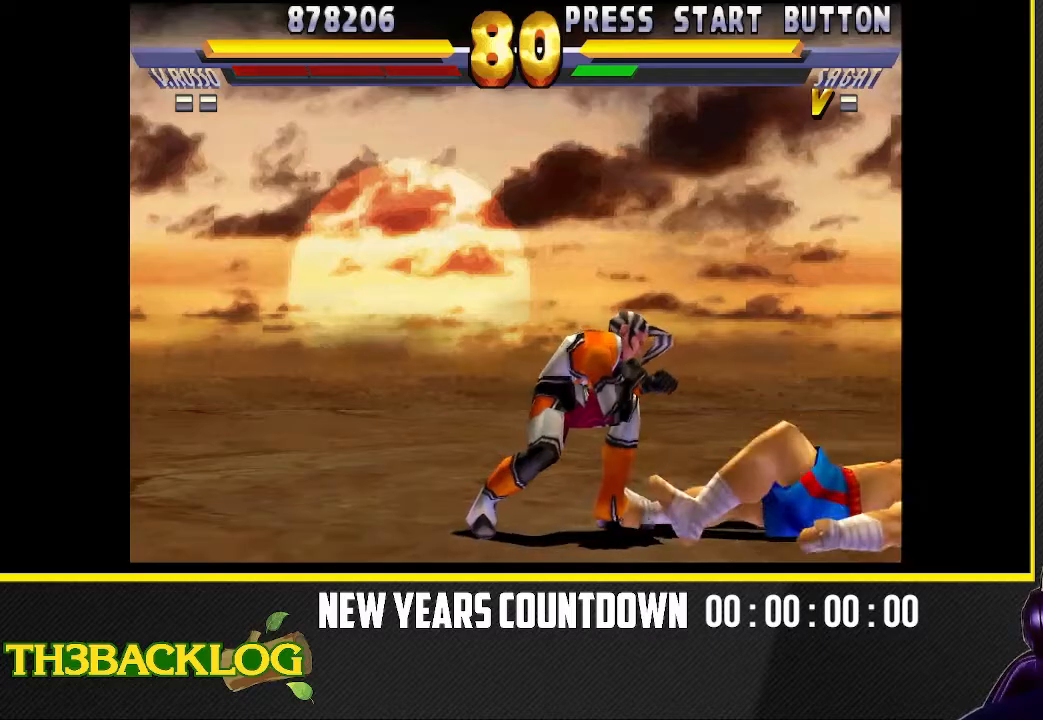
{"dt_ms": 500, "buttons": [], "left_stick": "down-left", "events": []}
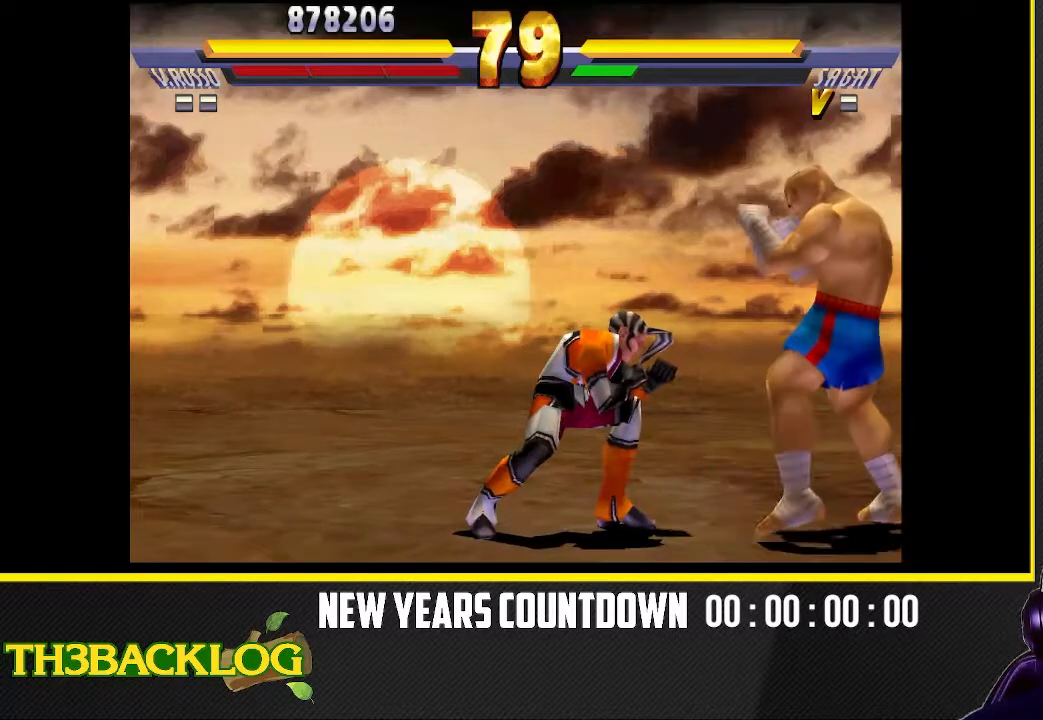
{"dt_ms": 500, "buttons": [], "left_stick": "down-left", "events": [[17, "R2", "down"], [200, "R2", "up"], [383, "R2", "down"], [450, "R2", "up"]]}
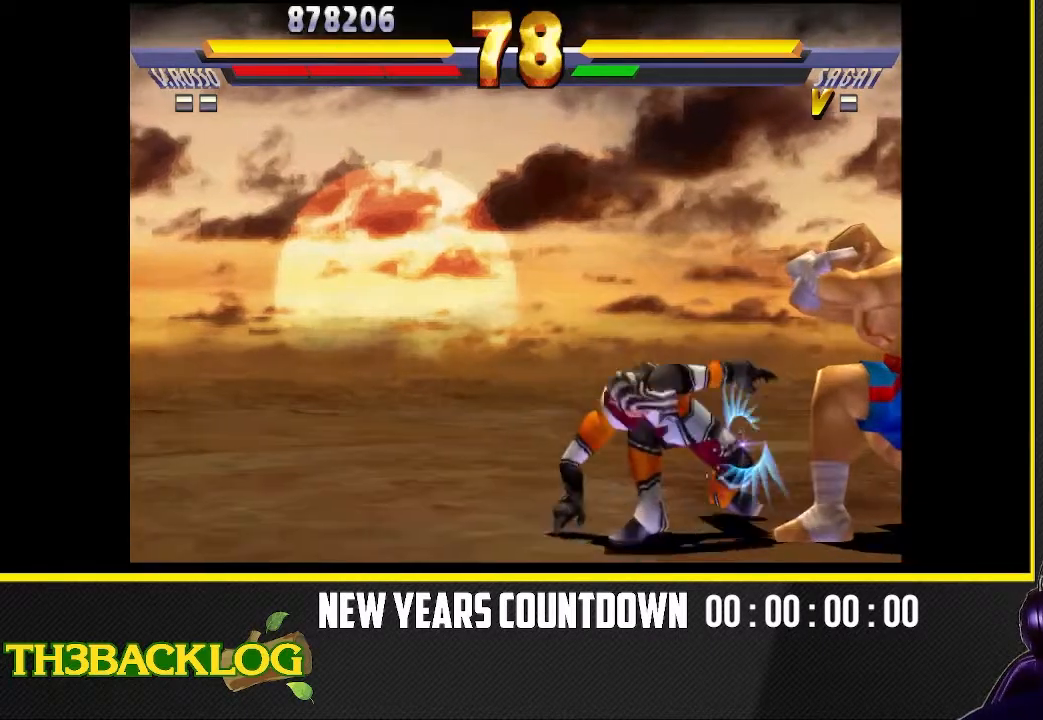
{"dt_ms": 500, "buttons": [], "left_stick": "down-left", "events": []}
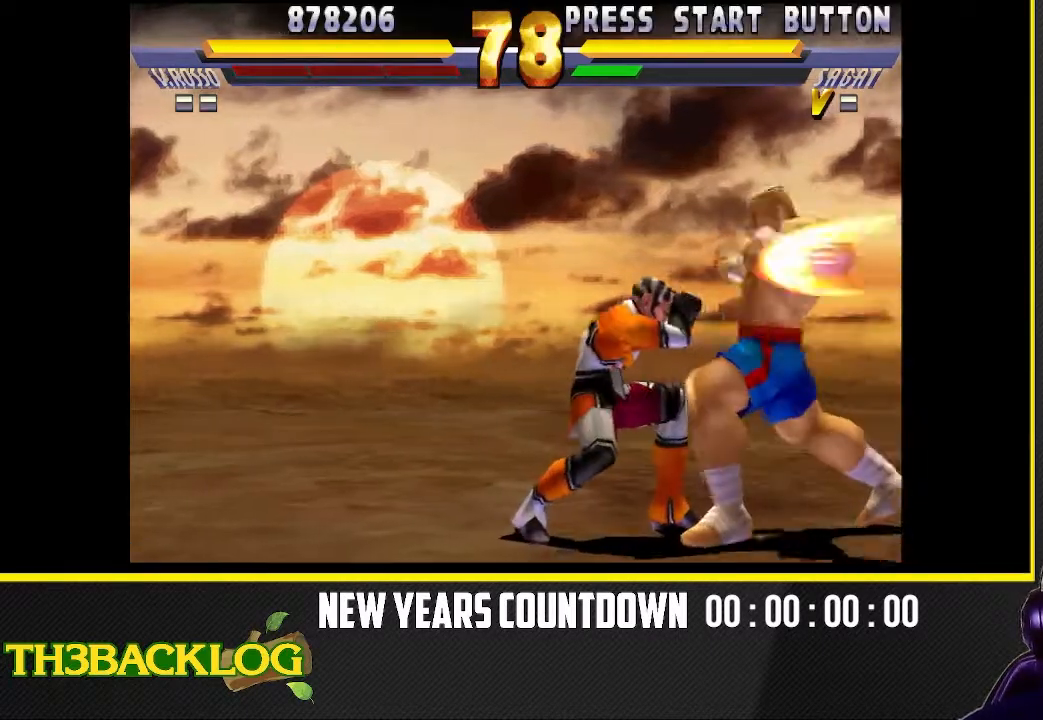
{"dt_ms": 1000, "buttons": ["R2"], "left_stick": "down-left"}
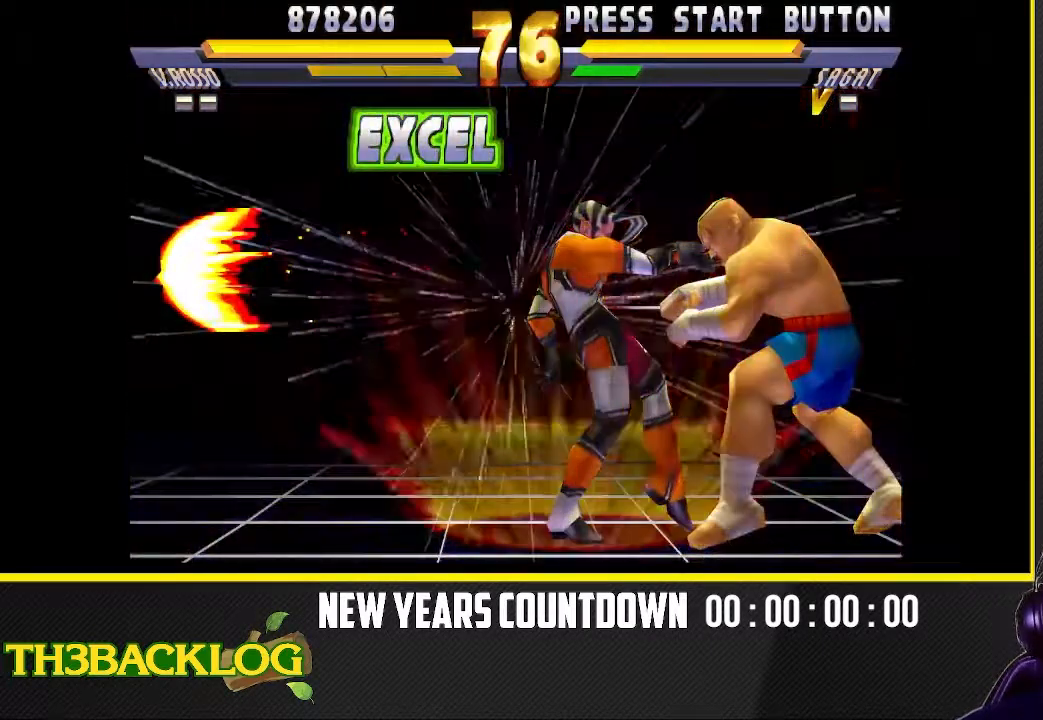
{"dt_ms": 500, "buttons": ["R2"], "left_stick": "down-left"}